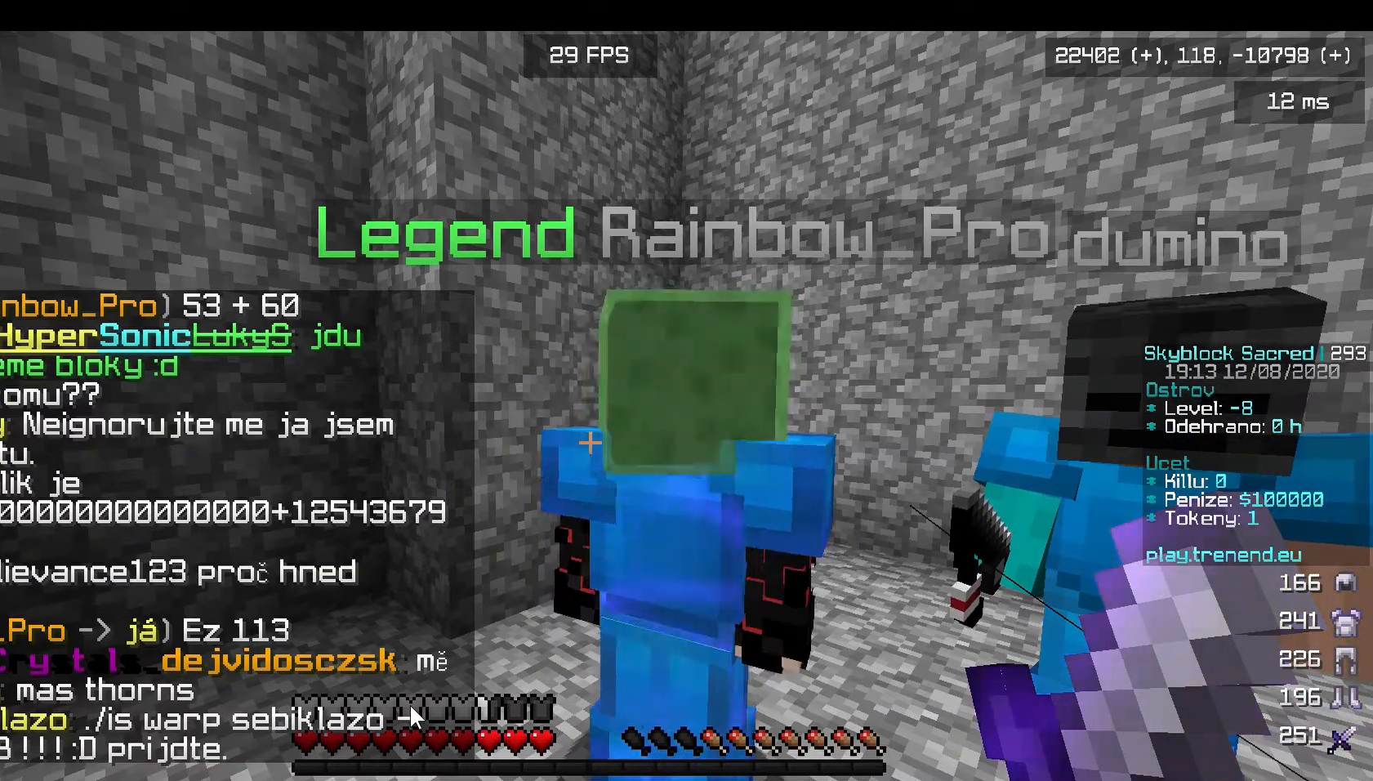
Gameplay with keyboard and mouse; each line is a JSON object with the keys and mouse buttons held at the frame after it. "events" lists presses ("down") and releases ("up") of "a", "d", "s", "w", "mouse_left" and "mouse_right" between this image and that frame as [ms after this image, input, new state], when the widget could be followed in between. "mouse_left", "mouse_right" = the "left", "right" buttons of the "mouse" list. No other keys are recorded. Fast repeated clicks can show as one long hold. Mouse movement is not recorded.
{"keys": ["d", "w"], "mouse": [], "events": [[240, "s", "down"], [240, "w", "down"], [480, "s", "up"], [520, "d", "down"]]}
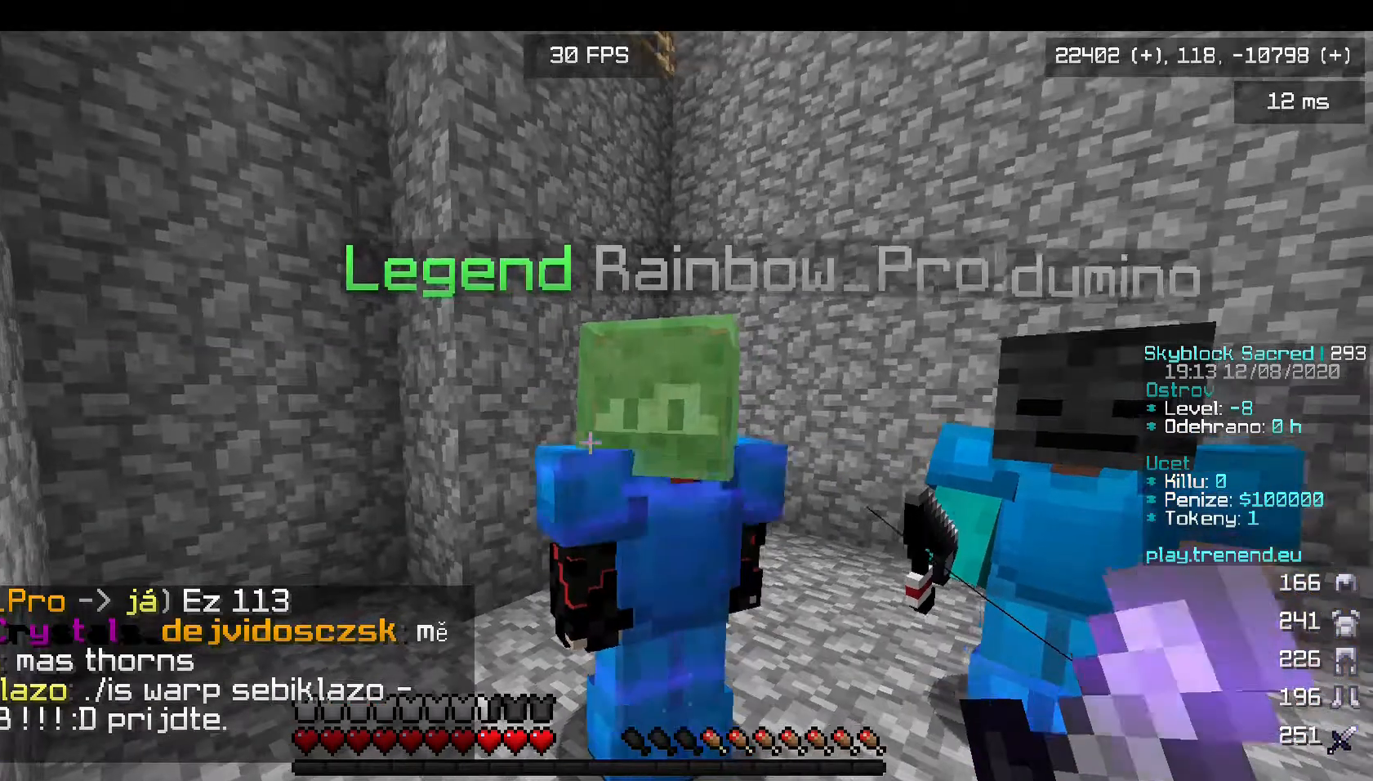
{"keys": ["w"], "mouse": [], "events": [[320, "d", "up"]]}
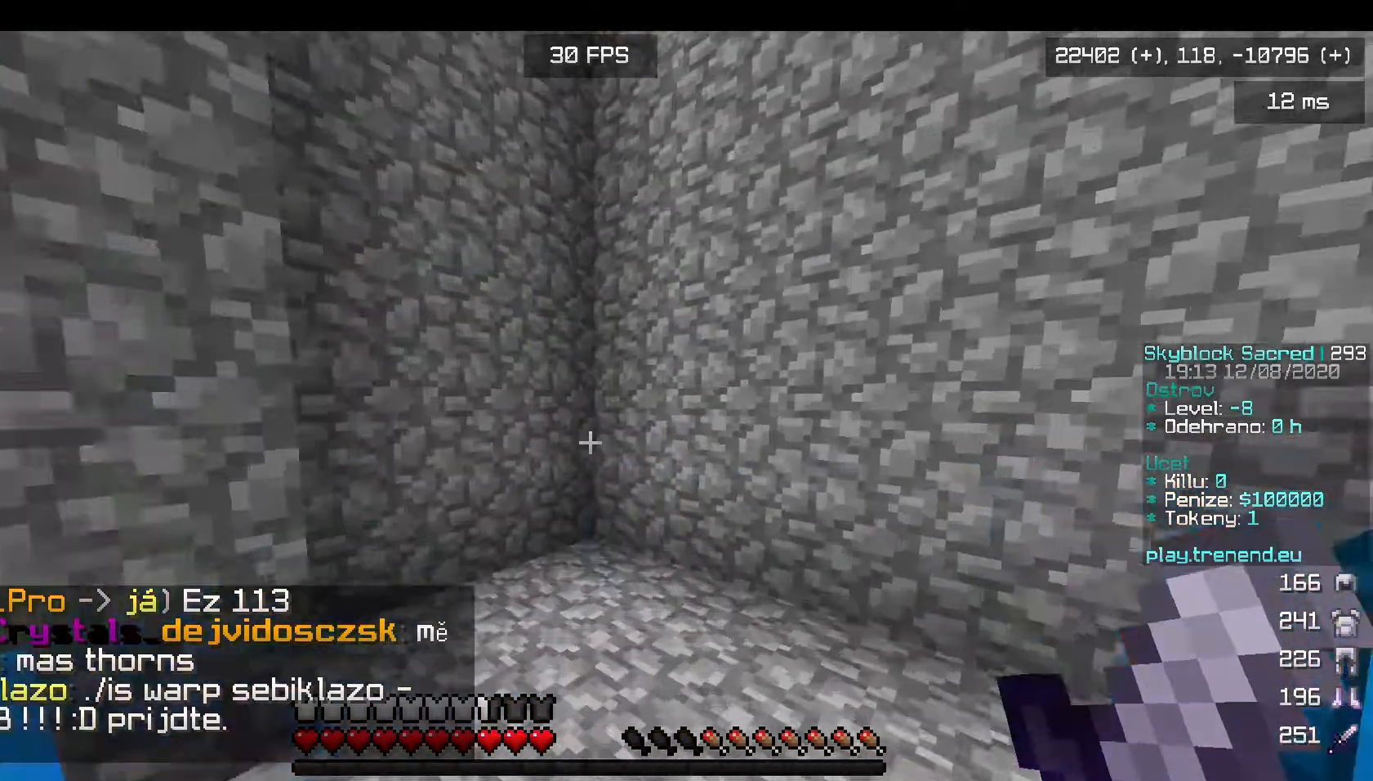
{"keys": ["w"], "mouse": [], "events": [[40, "d", "down"], [160, "w", "up"], [240, "s", "down"], [320, "d", "up"], [440, "s", "up"], [440, "w", "down"]]}
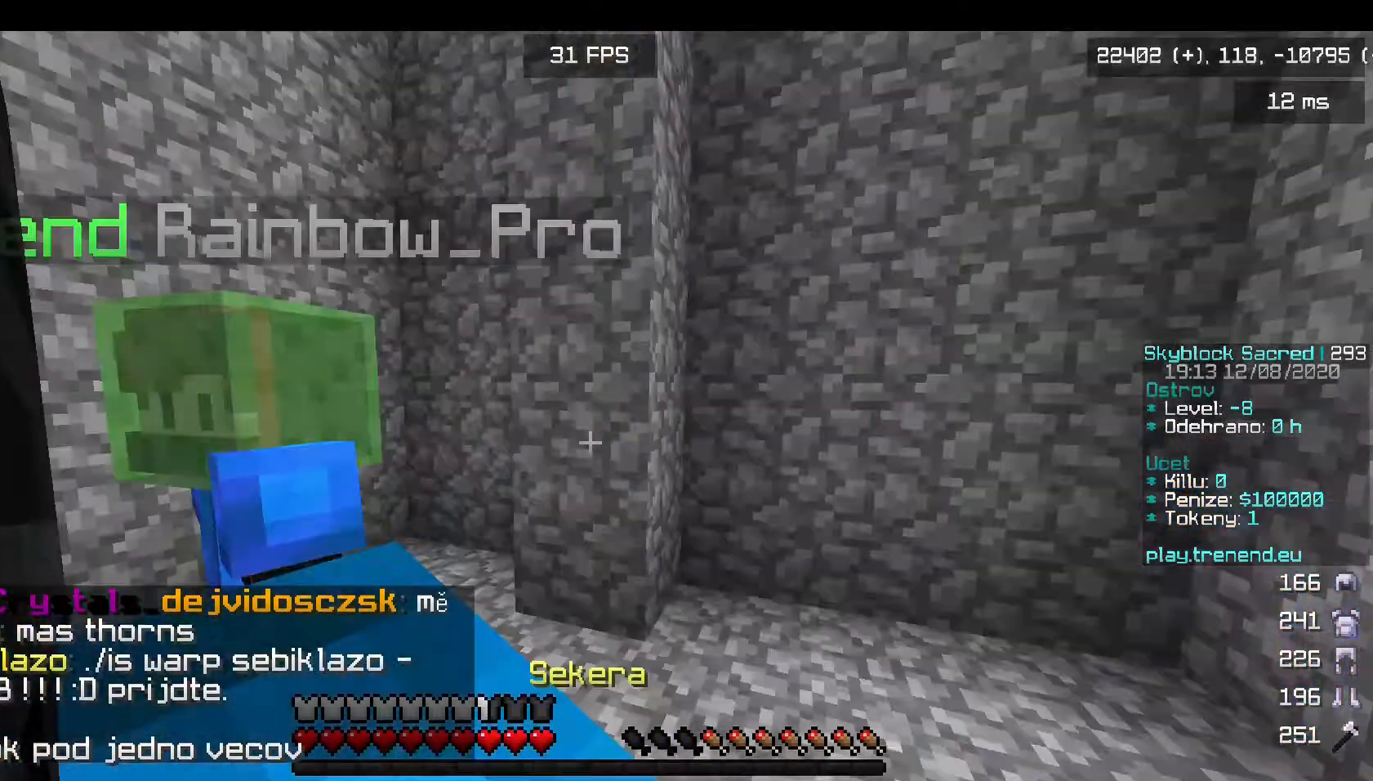
{"keys": ["a", "w"], "mouse": [], "events": [[120, "a", "down"]]}
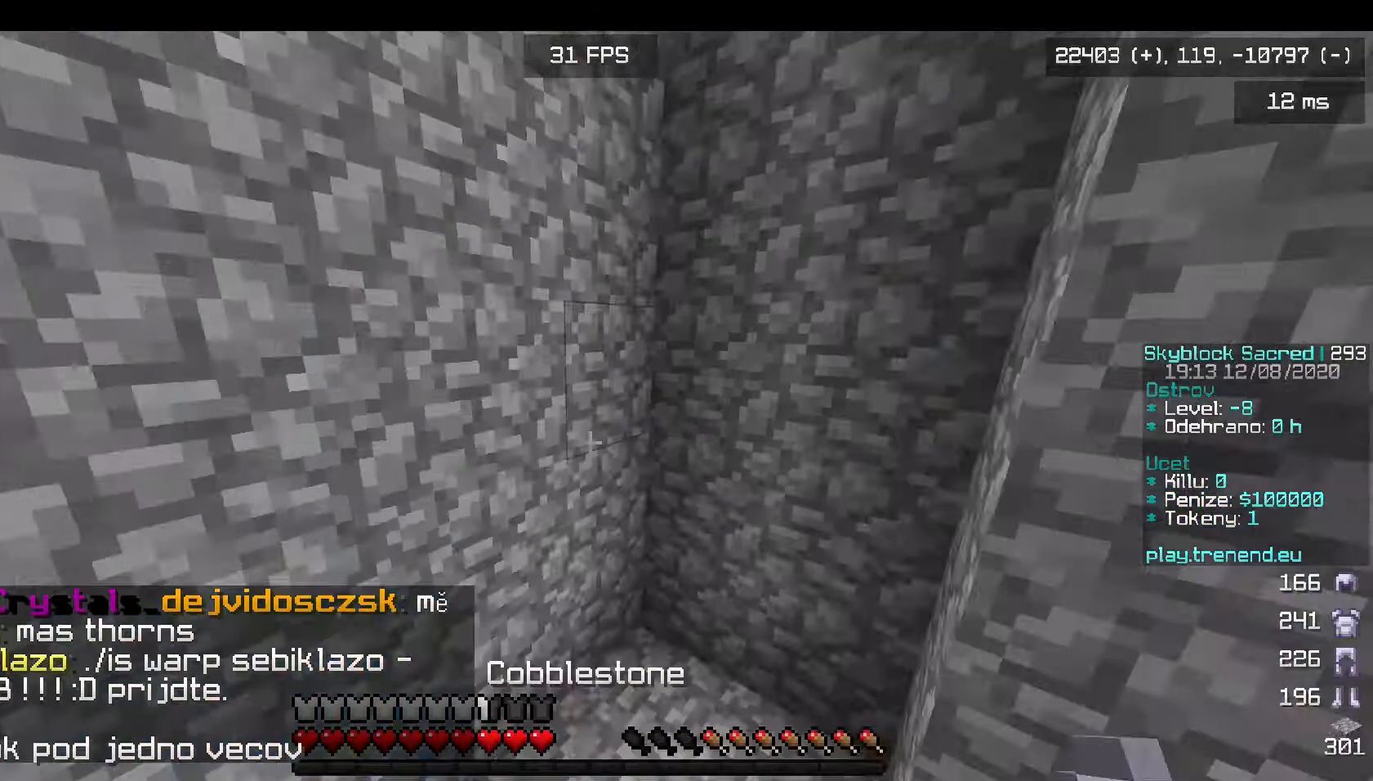
{"keys": [], "mouse": [], "events": [[160, "a", "up"], [440, "w", "up"]]}
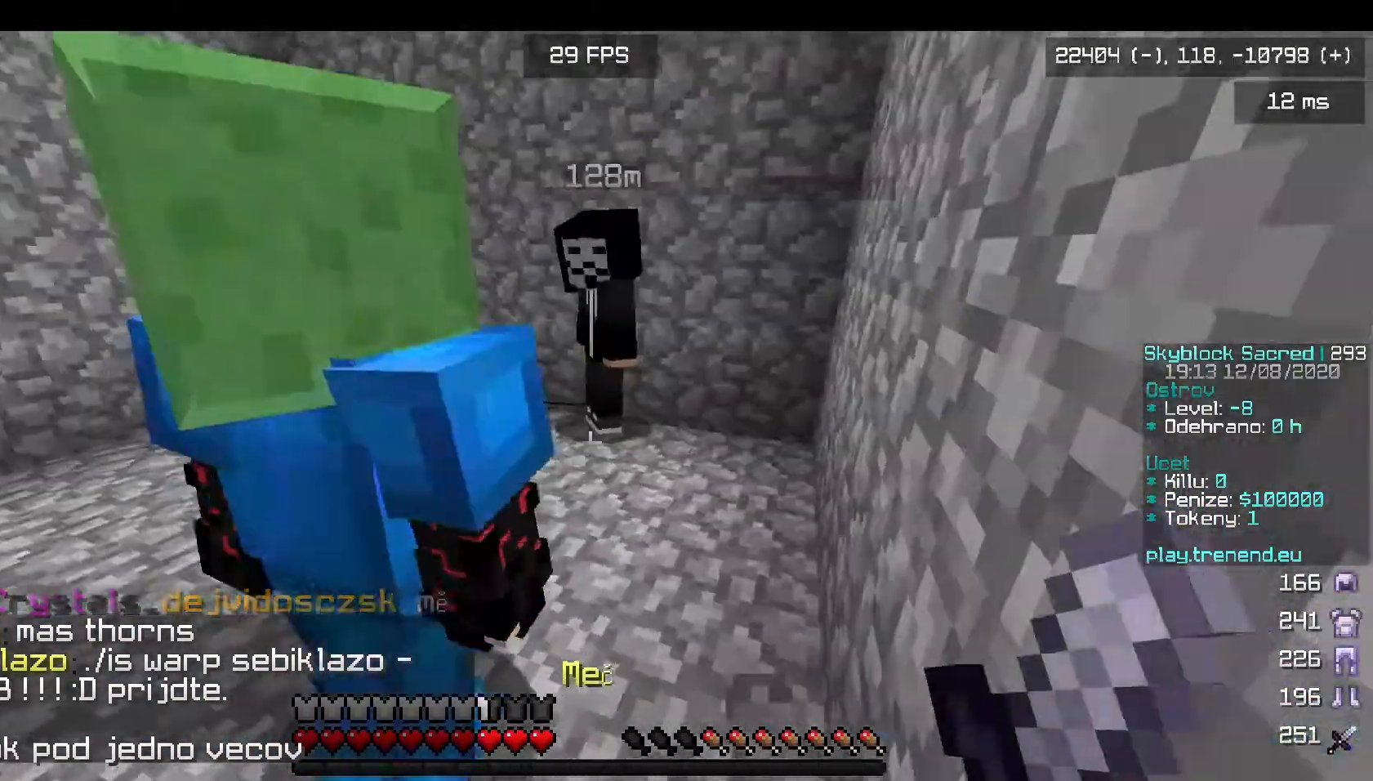
{"keys": ["d", "w"], "mouse": [], "events": [[40, "d", "down"], [80, "w", "down"]]}
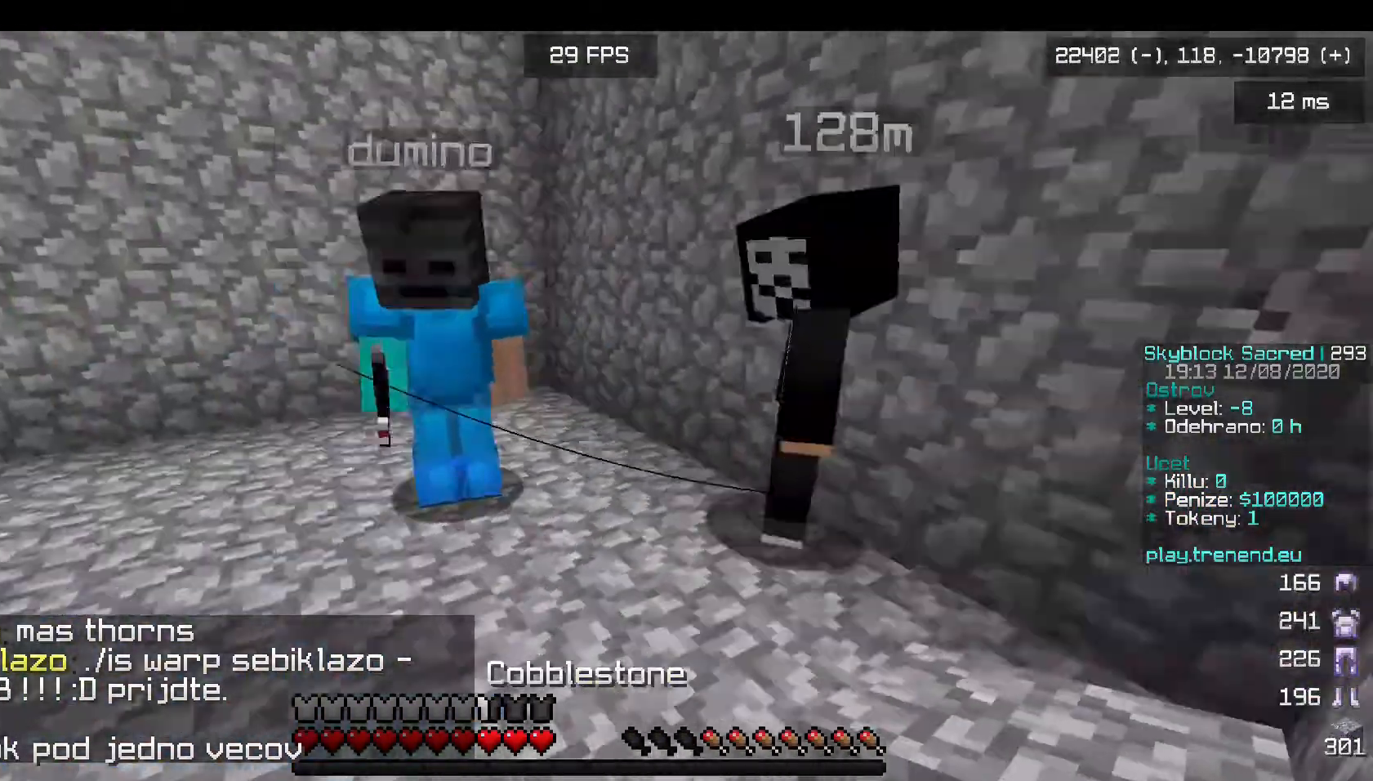
{"keys": [], "mouse": [], "events": [[160, "d", "up"], [480, "w", "up"]]}
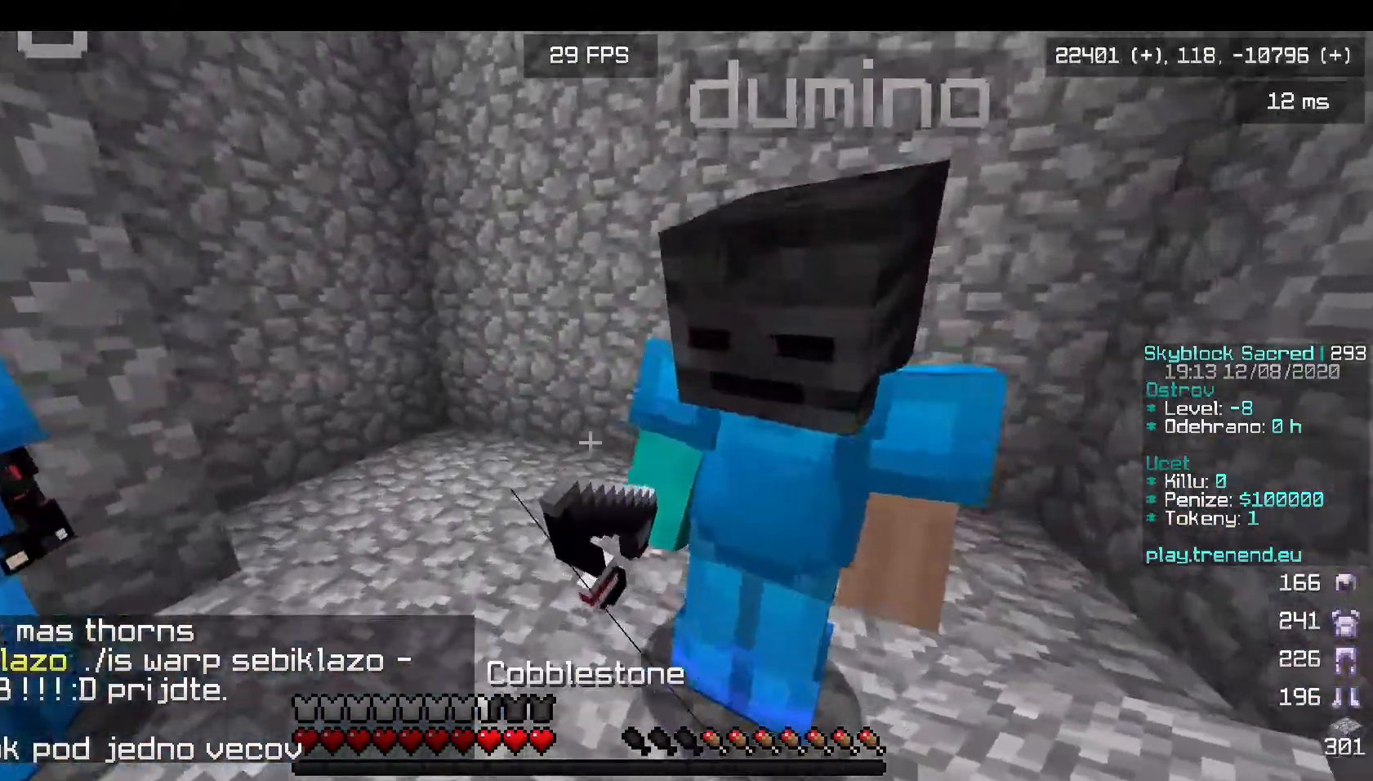
{"keys": ["s"], "mouse": [], "events": [[40, "s", "down"], [160, "a", "down"], [440, "a", "up"]]}
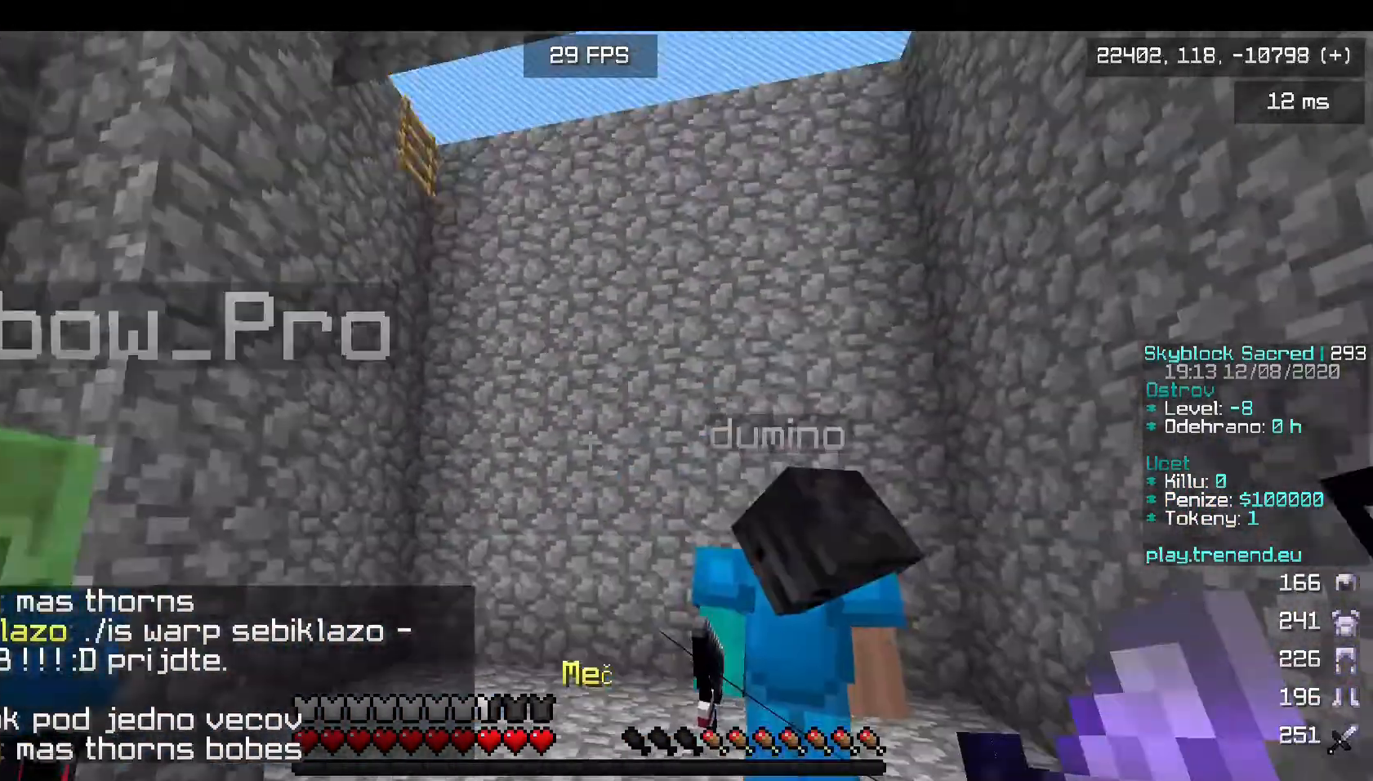
{"keys": ["d", "w"], "mouse": [], "events": [[80, "s", "up"], [440, "d", "down"], [520, "w", "down"]]}
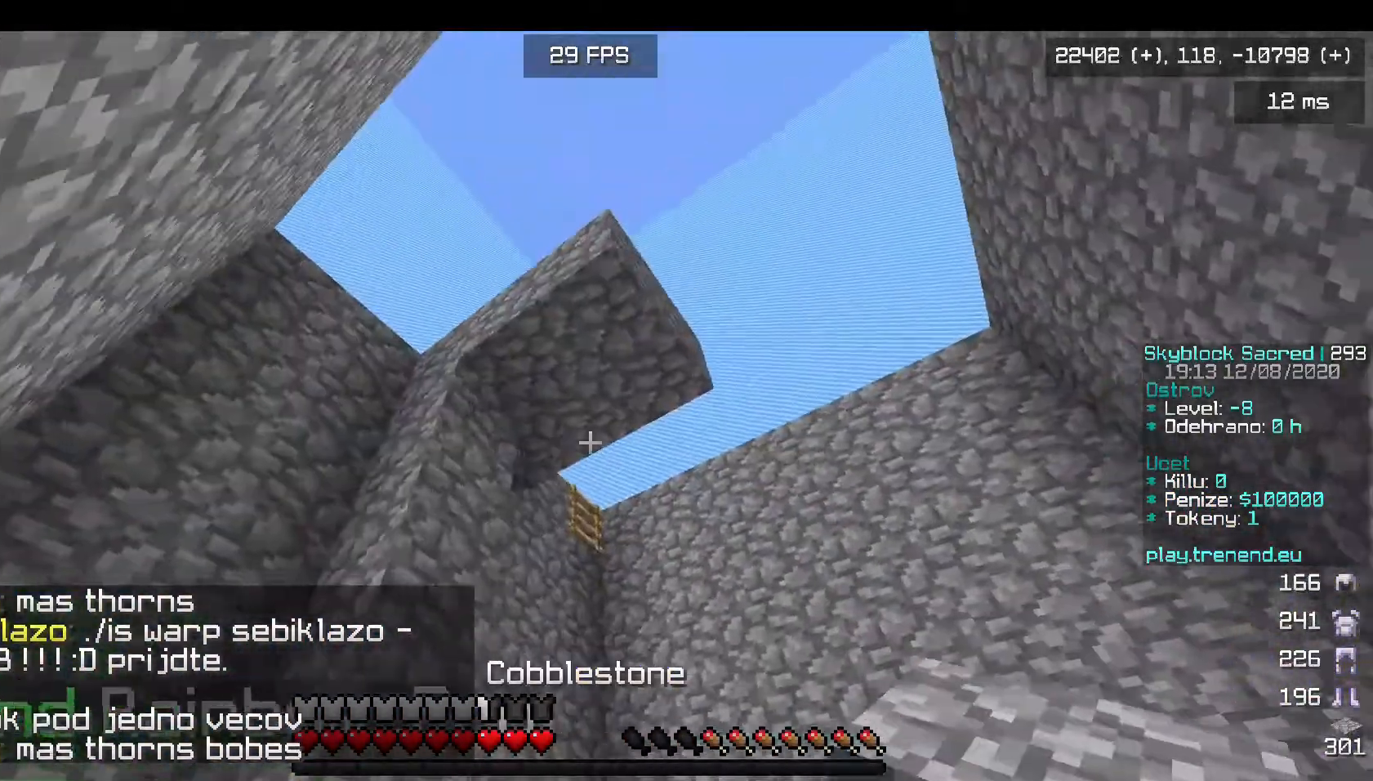
{"keys": ["w"], "mouse": [], "events": [[160, "d", "up"]]}
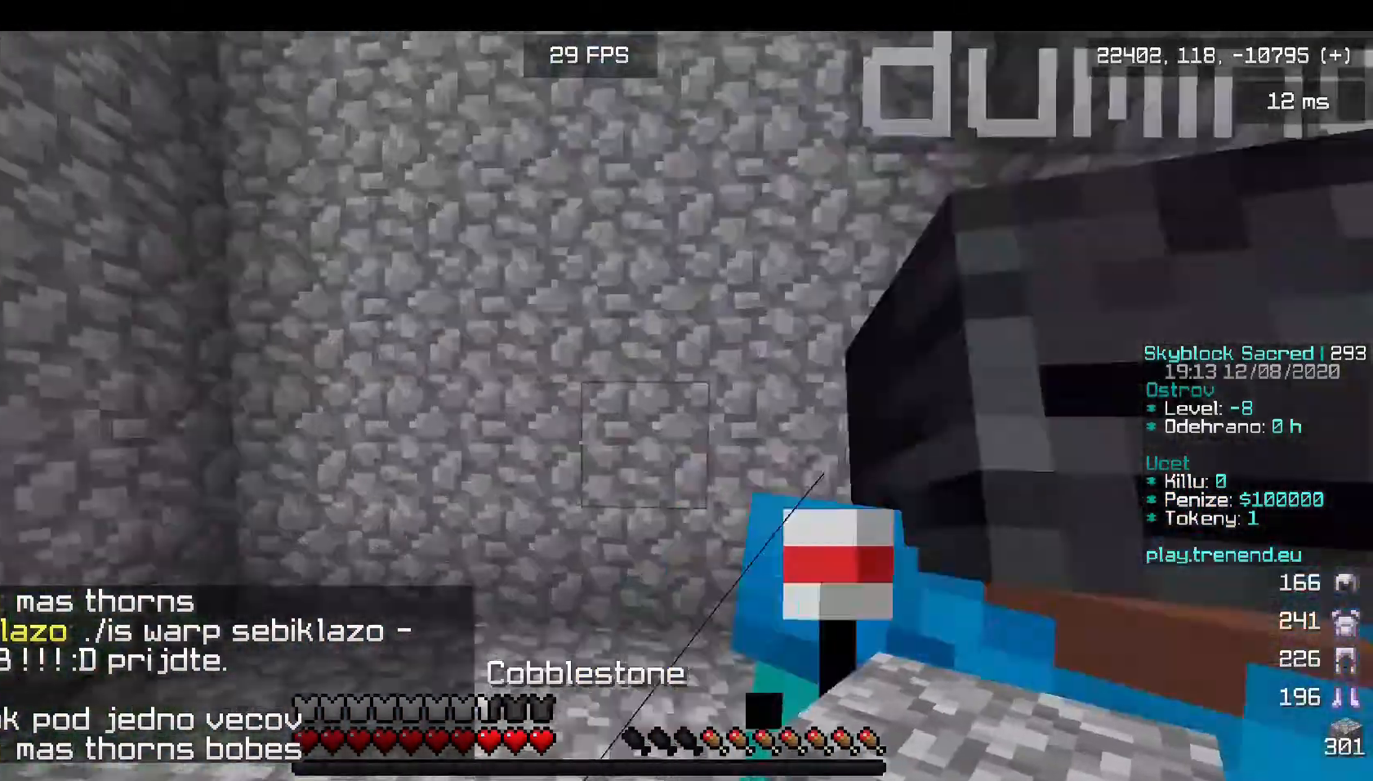
{"keys": ["d", "w"], "mouse": [], "events": [[160, "a", "down"], [240, "w", "up"], [360, "s", "down"], [400, "a", "up"], [480, "s", "up"], [520, "d", "down"], [520, "w", "down"]]}
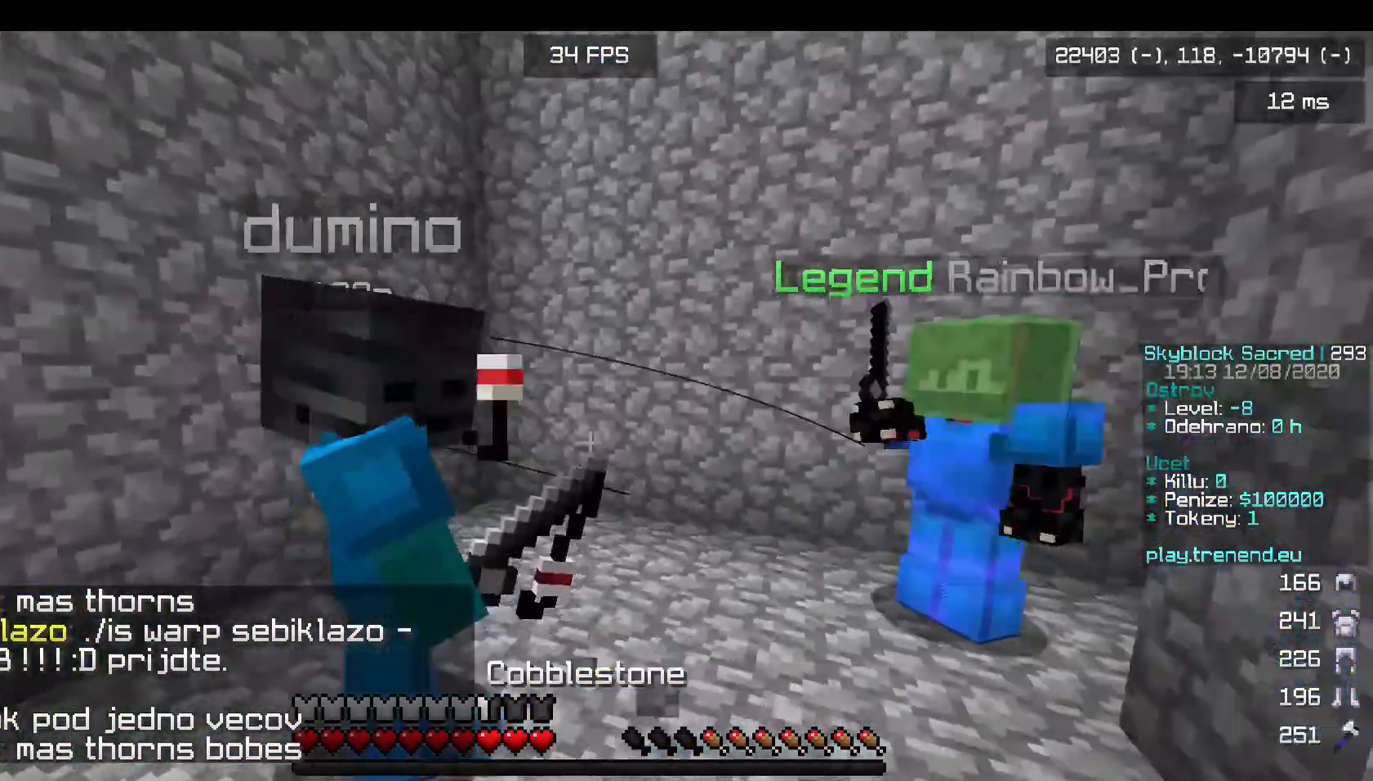
{"keys": ["d", "w"], "mouse": [], "events": []}
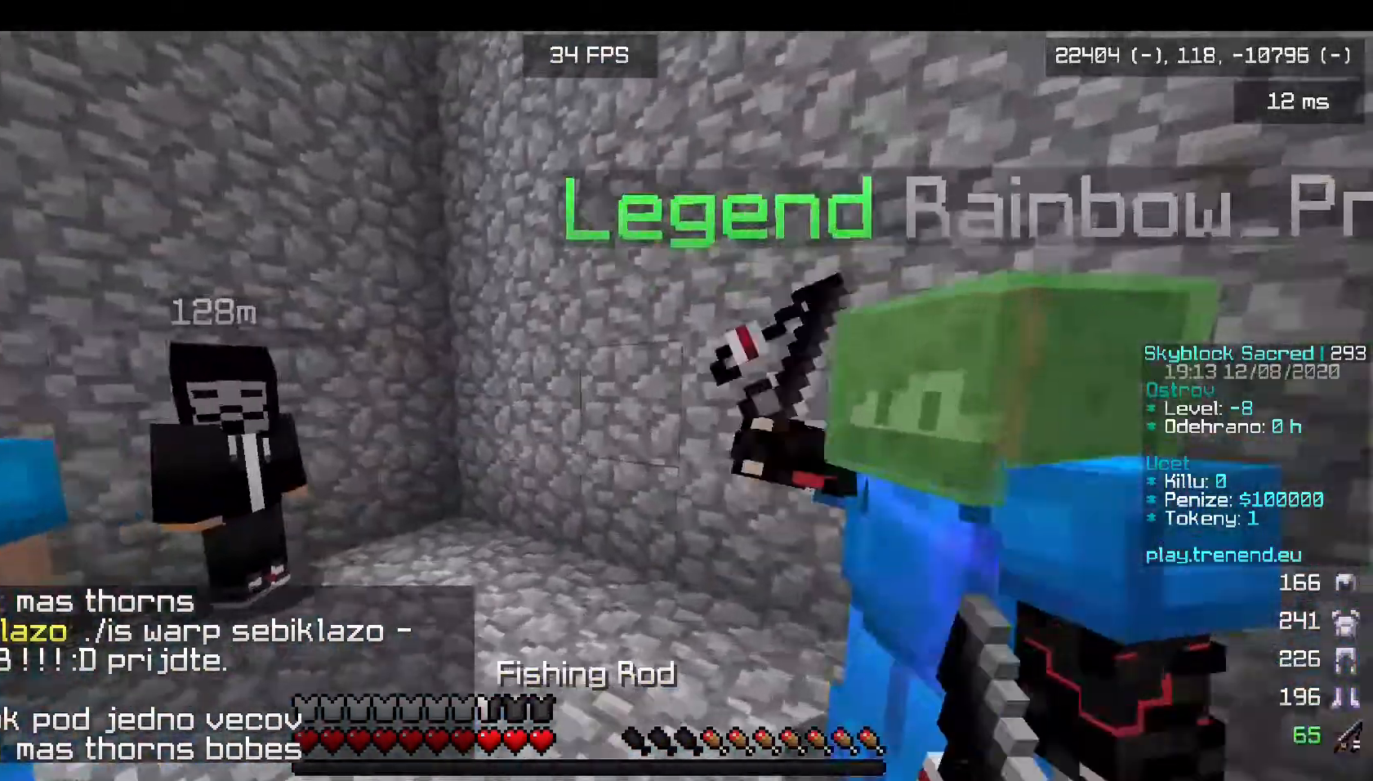
{"keys": [], "mouse": [], "events": [[120, "d", "up"], [440, "w", "up"]]}
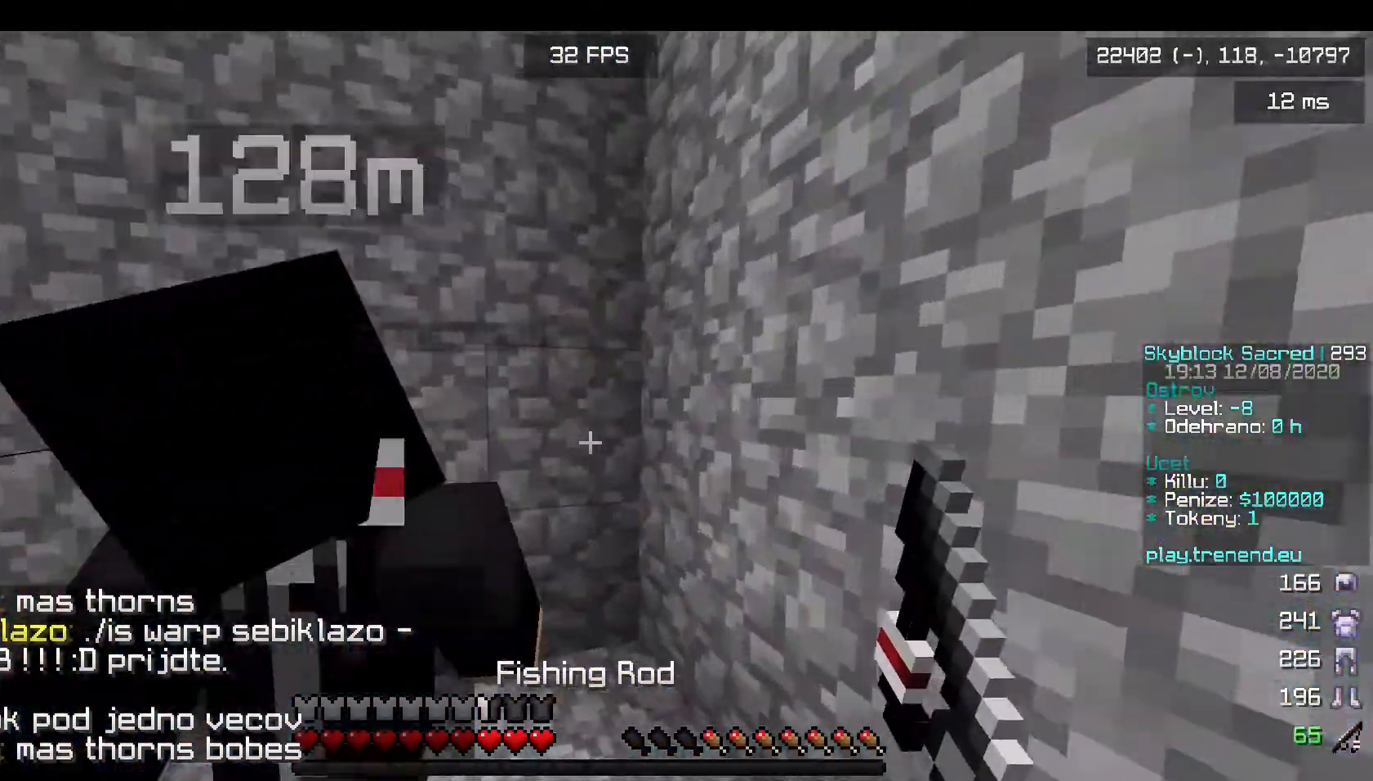
{"keys": [], "mouse": [], "events": []}
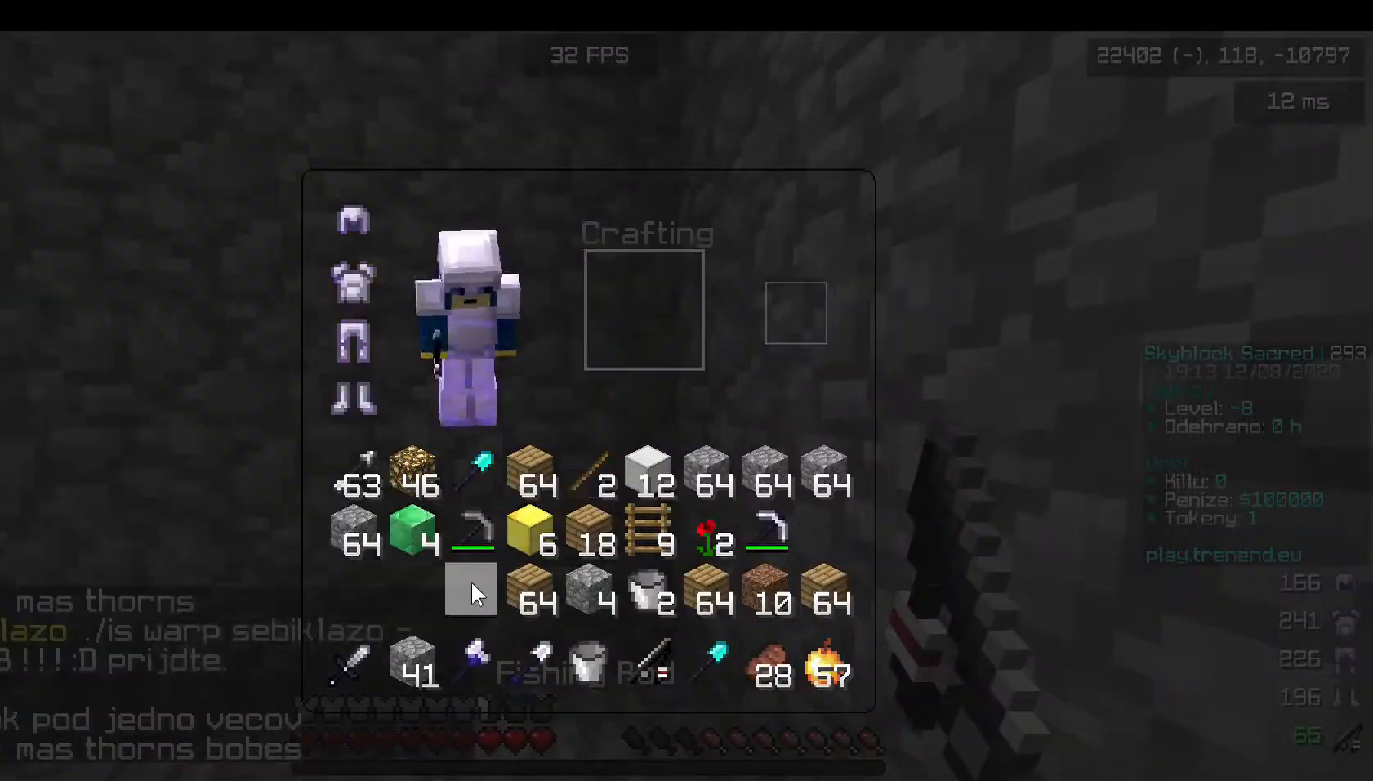
{"keys": [], "mouse": [], "events": []}
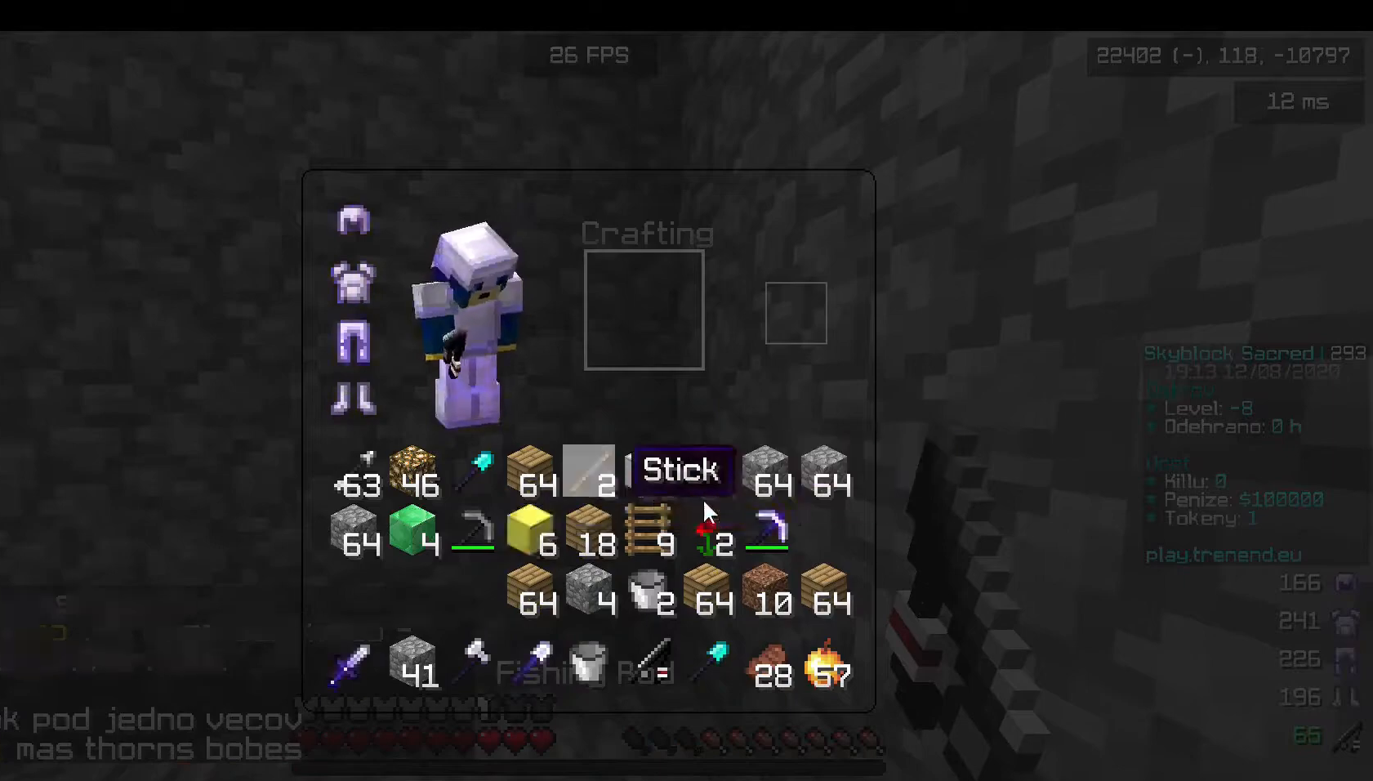
{"keys": ["d", "w"], "mouse": [], "events": [[200, "d", "down"], [280, "w", "down"]]}
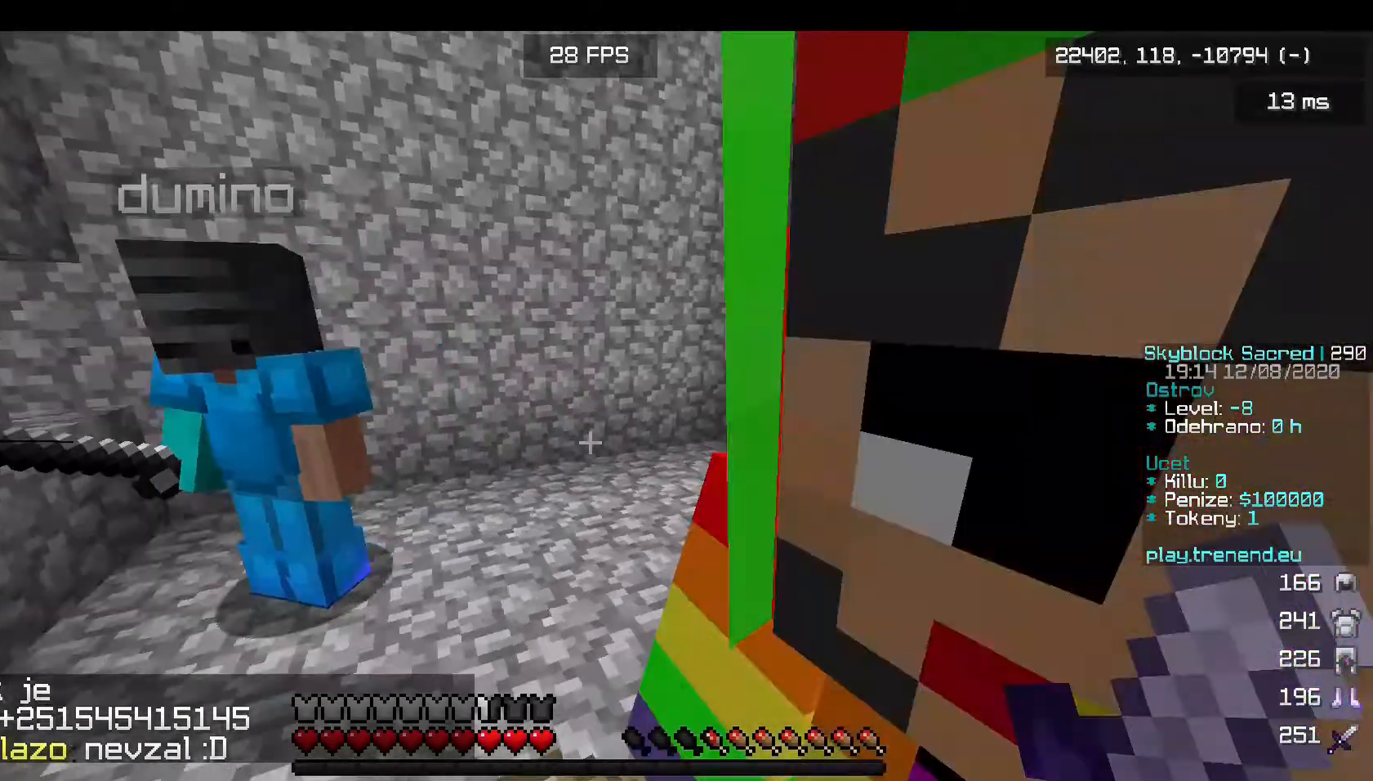
{"keys": ["d", "w"], "mouse": [], "events": [[280, "d", "up"], [520, "d", "down"]]}
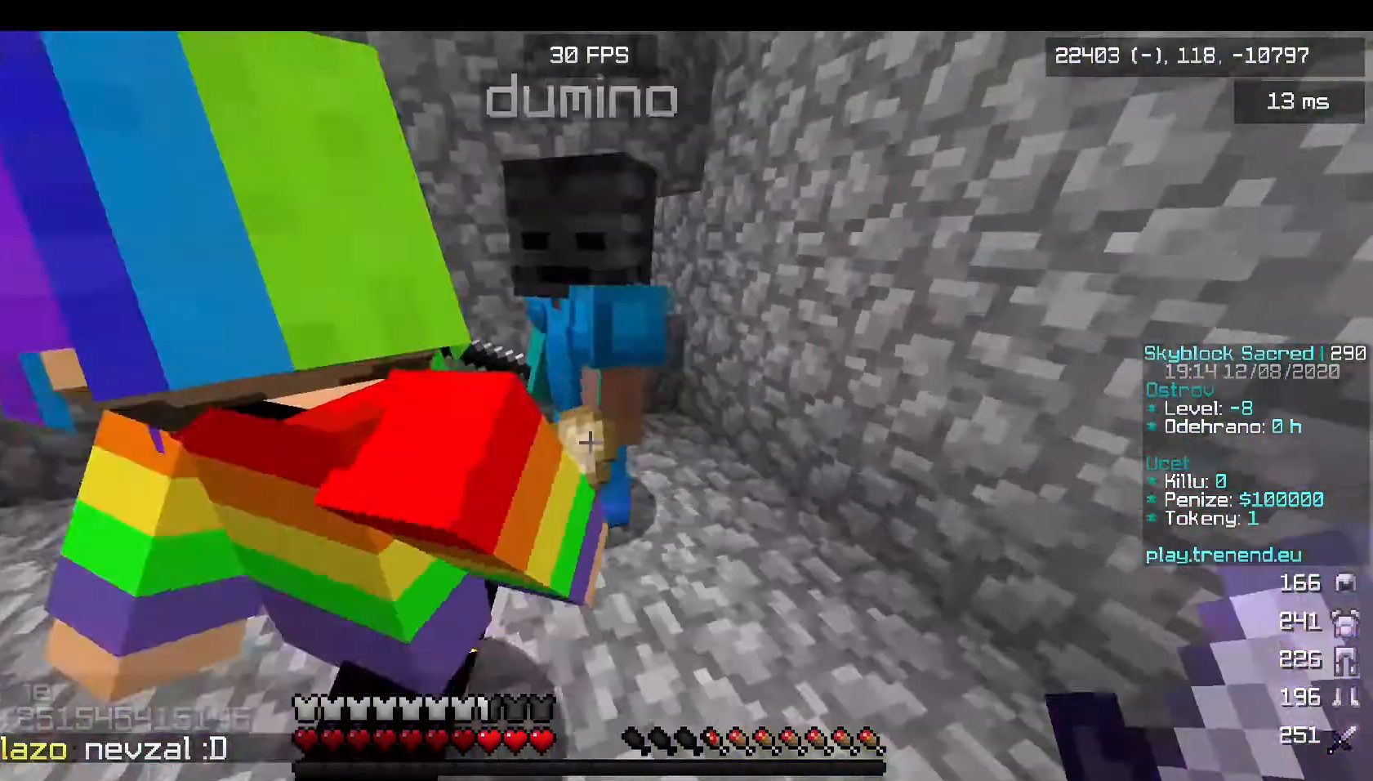
{"keys": ["s"], "mouse": [], "events": [[80, "w", "up"], [240, "s", "down"], [320, "d", "up"]]}
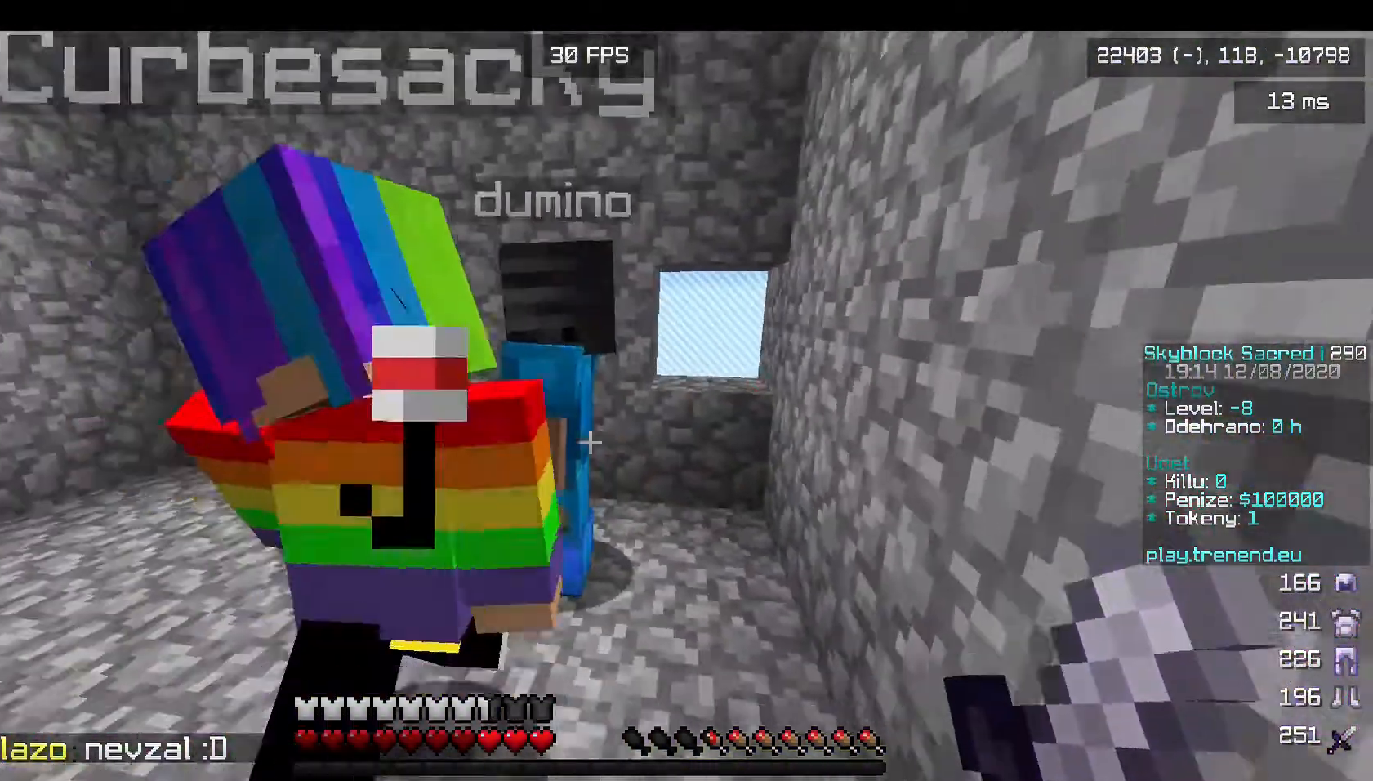
{"keys": ["a", "w"], "mouse": [], "events": [[120, "s", "up"], [240, "a", "down"], [320, "w", "down"]]}
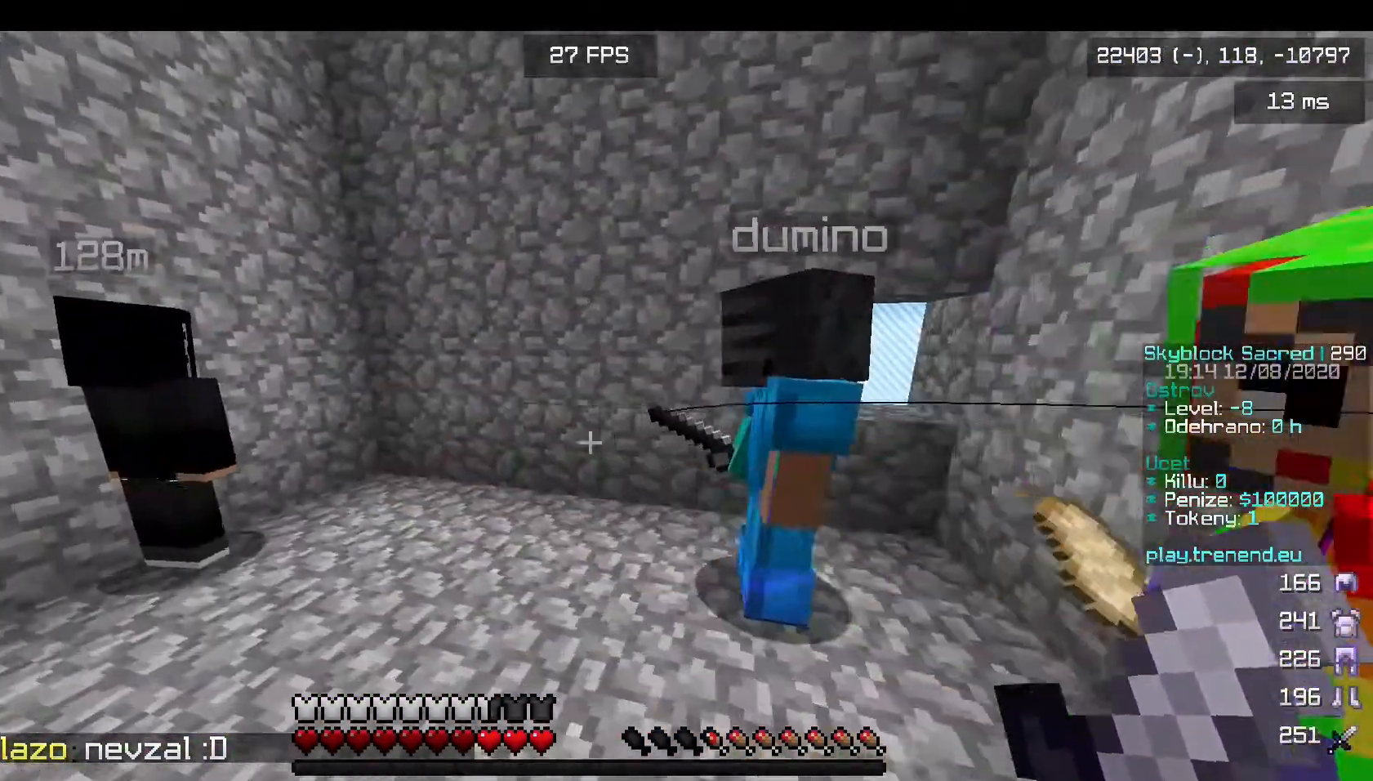
{"keys": ["a", "w"], "mouse": [], "events": []}
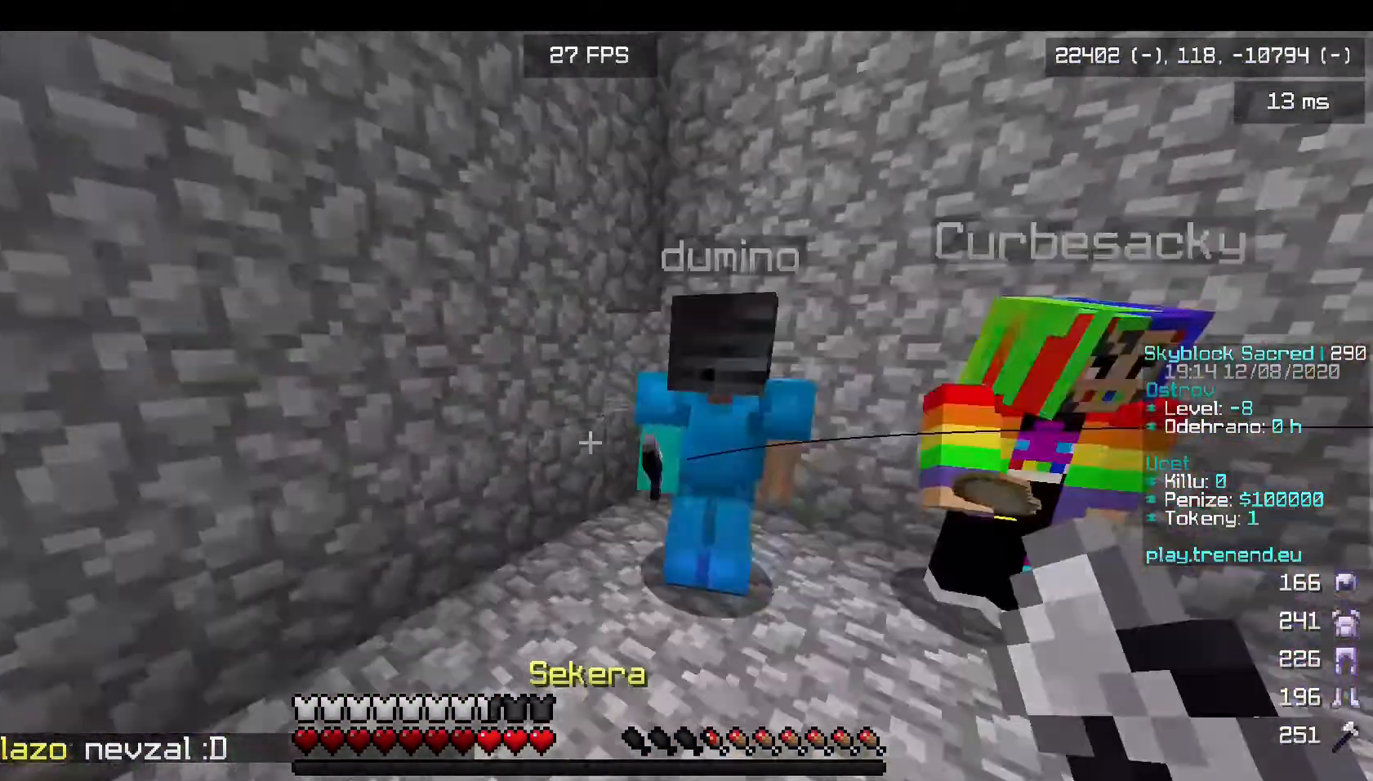
{"keys": [], "mouse": [], "events": [[120, "a", "up"], [280, "w", "up"]]}
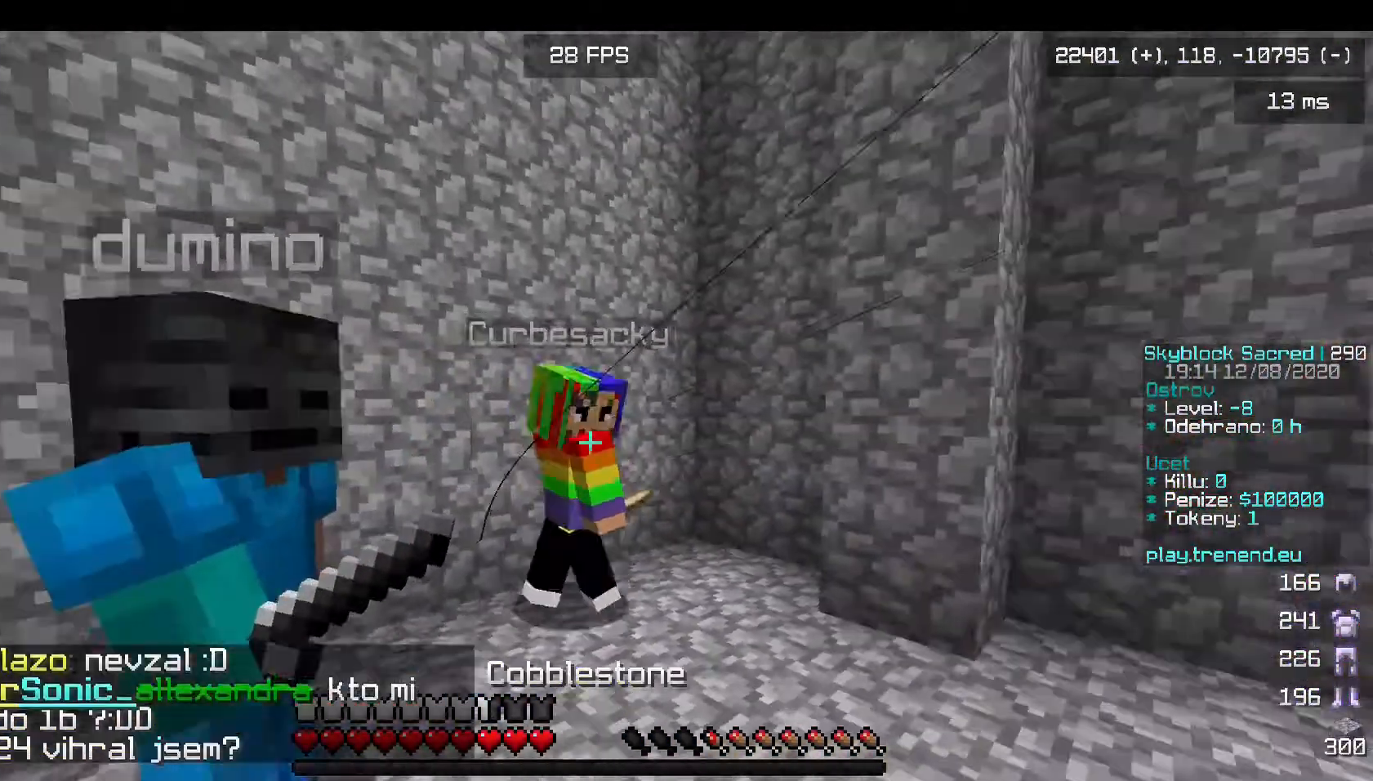
{"keys": ["w"], "mouse": [], "events": [[160, "d", "down"], [320, "w", "down"], [400, "d", "up"]]}
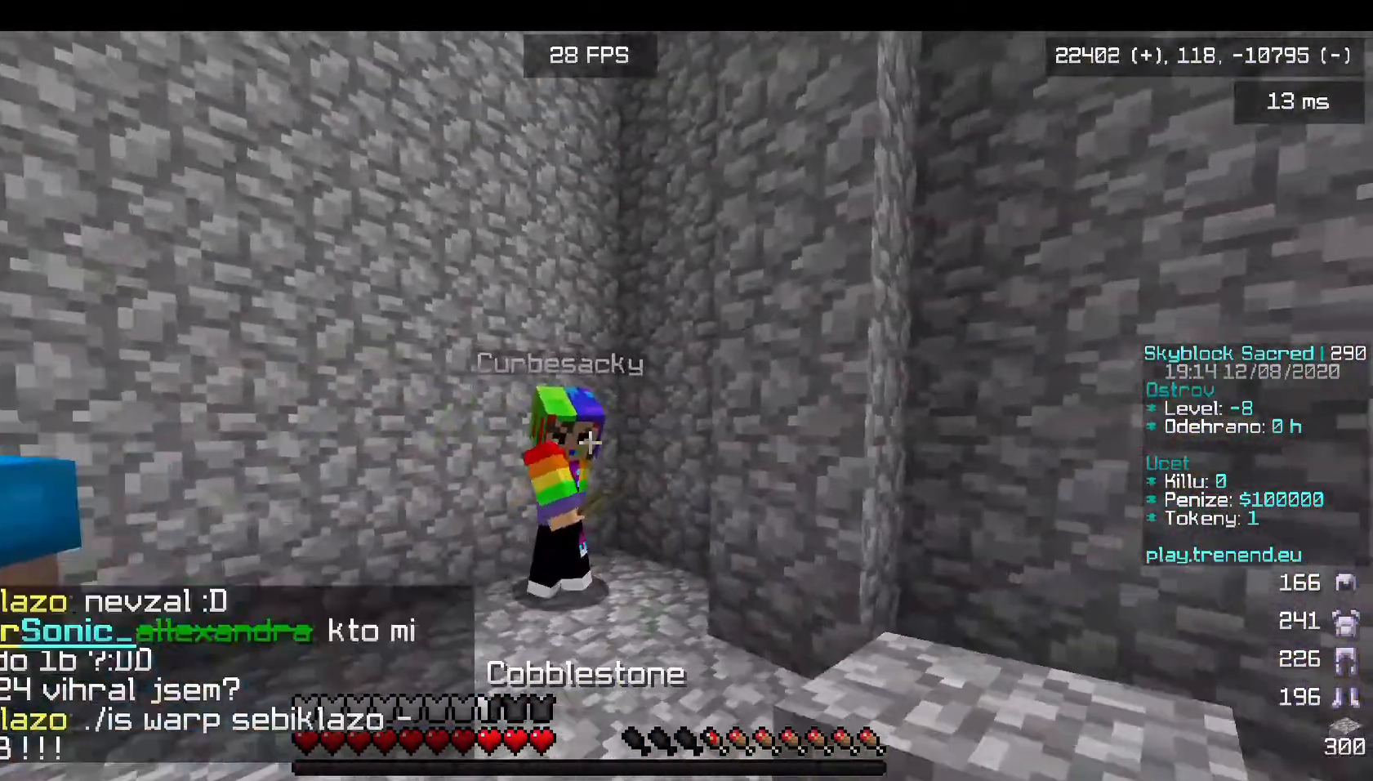
{"keys": [], "mouse": [], "events": [[200, "w", "up"]]}
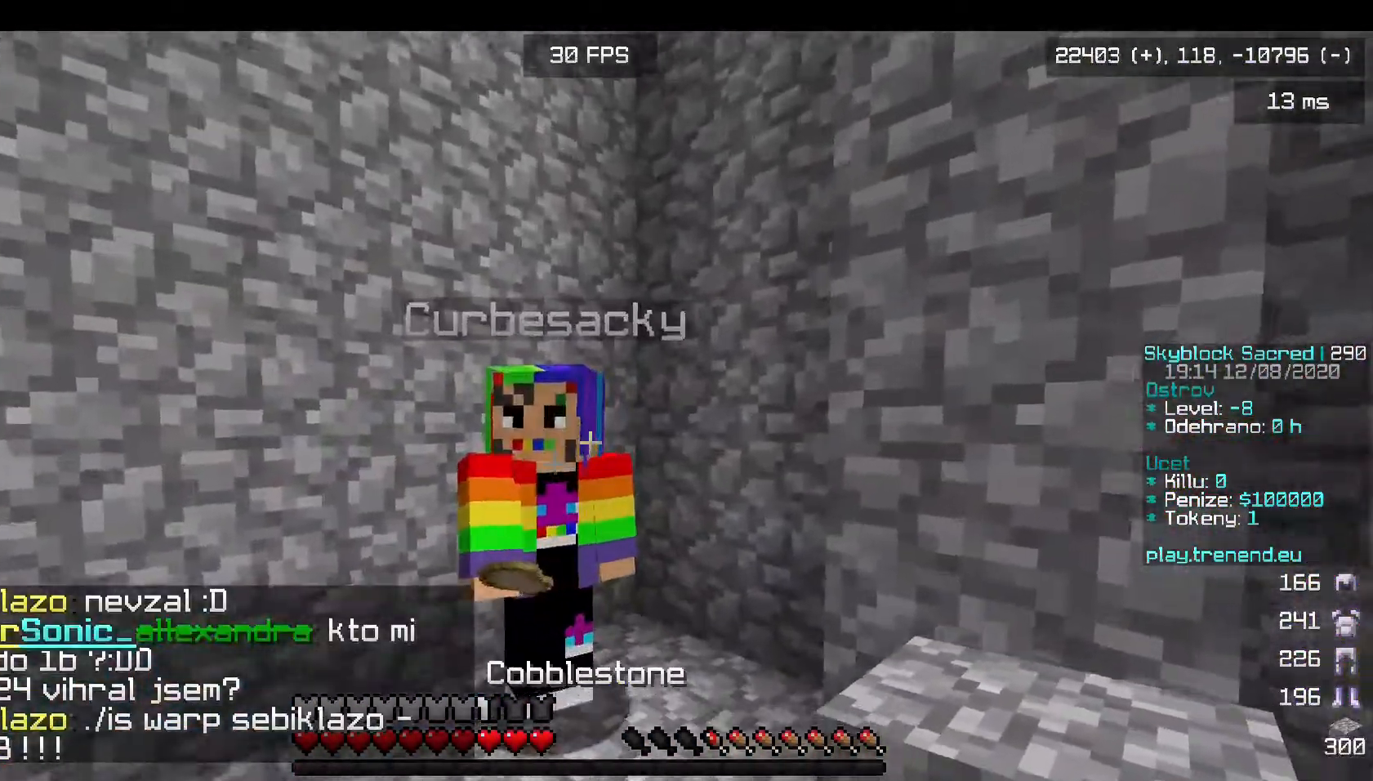
{"keys": [], "mouse": [], "events": []}